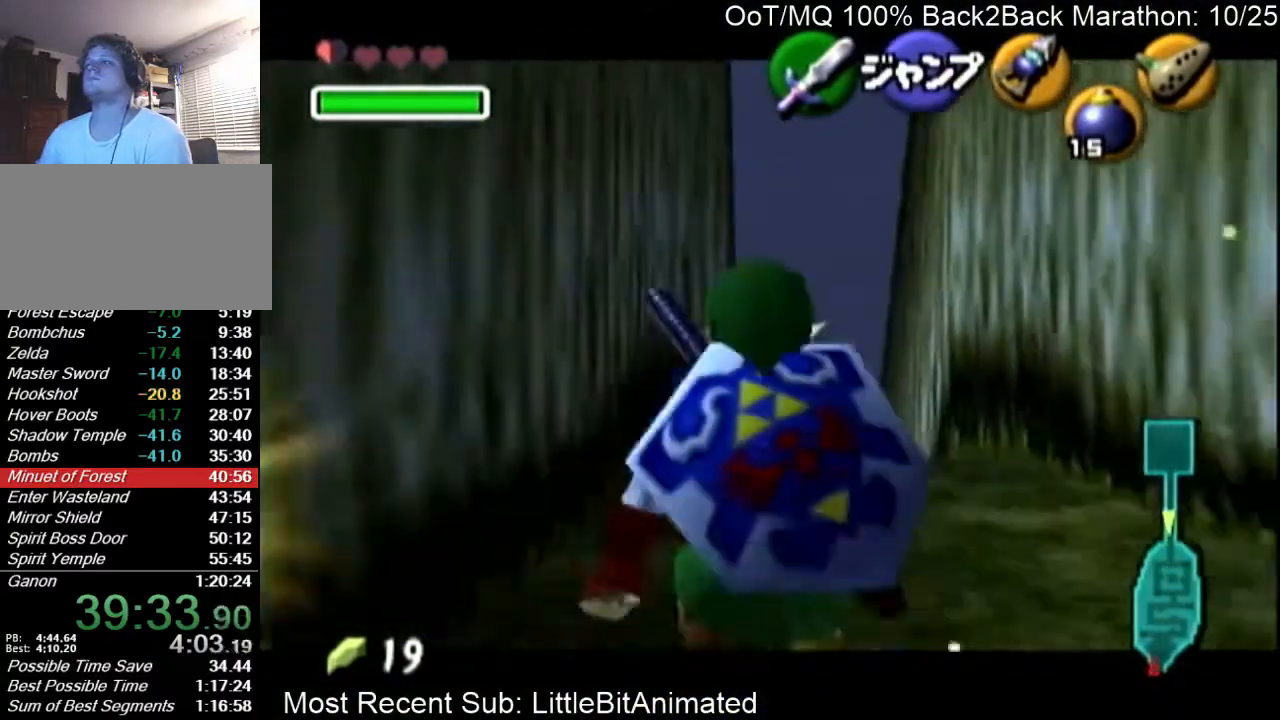
Gameplay with a controller (Nintendo layout); each line is a JSON object with the inputs held at the frame after it. "events" lists button and stick changes between this image and that frame as [ms after this image, input, new state], when the widget could be followed in between. Not read: L3 R3.
{"buttons": ["L1"], "left_stick": "down", "right_stick": "center", "events": []}
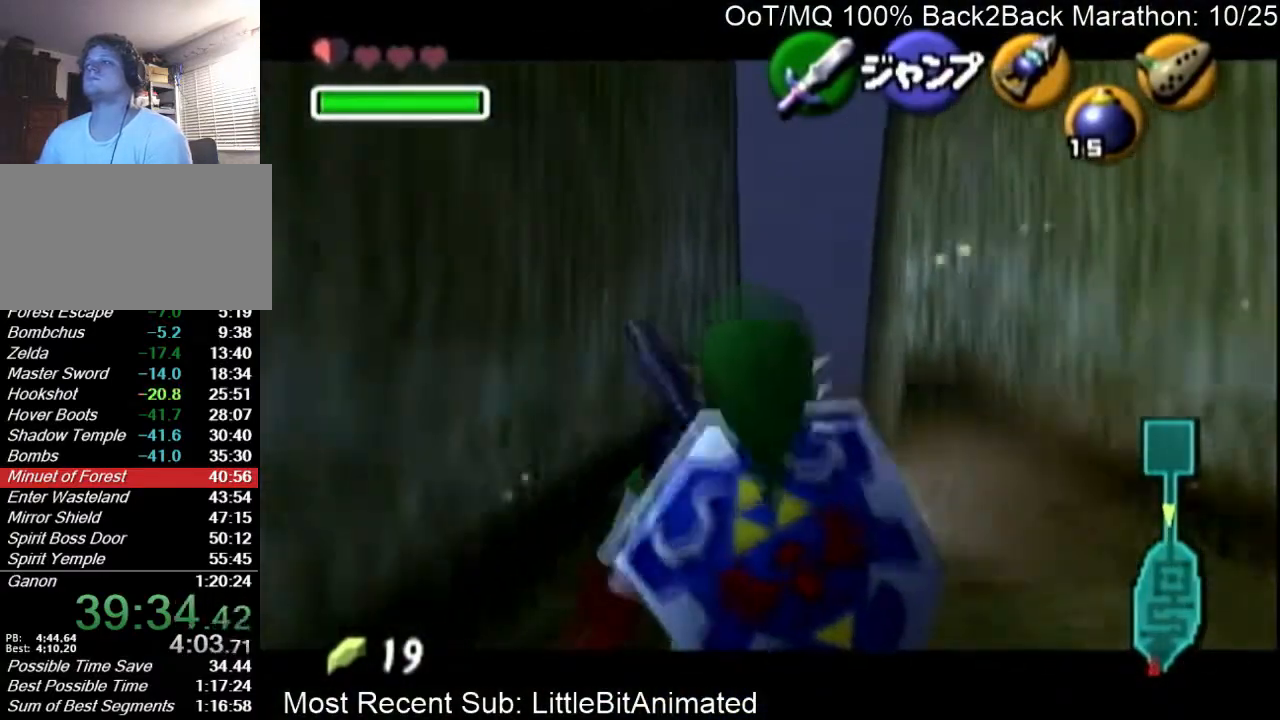
{"buttons": ["L1"], "left_stick": "down", "right_stick": "center", "events": [[67, "left_stick", "right"], [100, "A", "down"], [267, "A", "up"], [300, "left_stick", "down"]]}
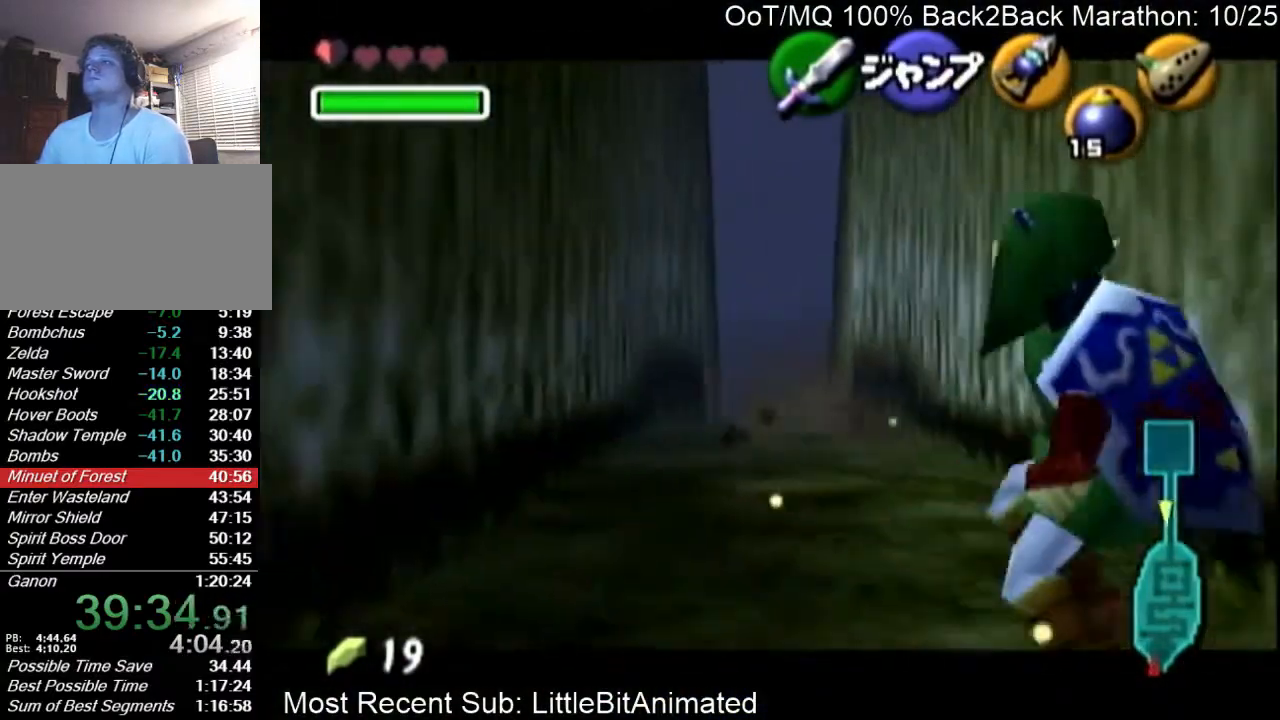
{"buttons": ["L1"], "left_stick": "down", "right_stick": "center", "events": []}
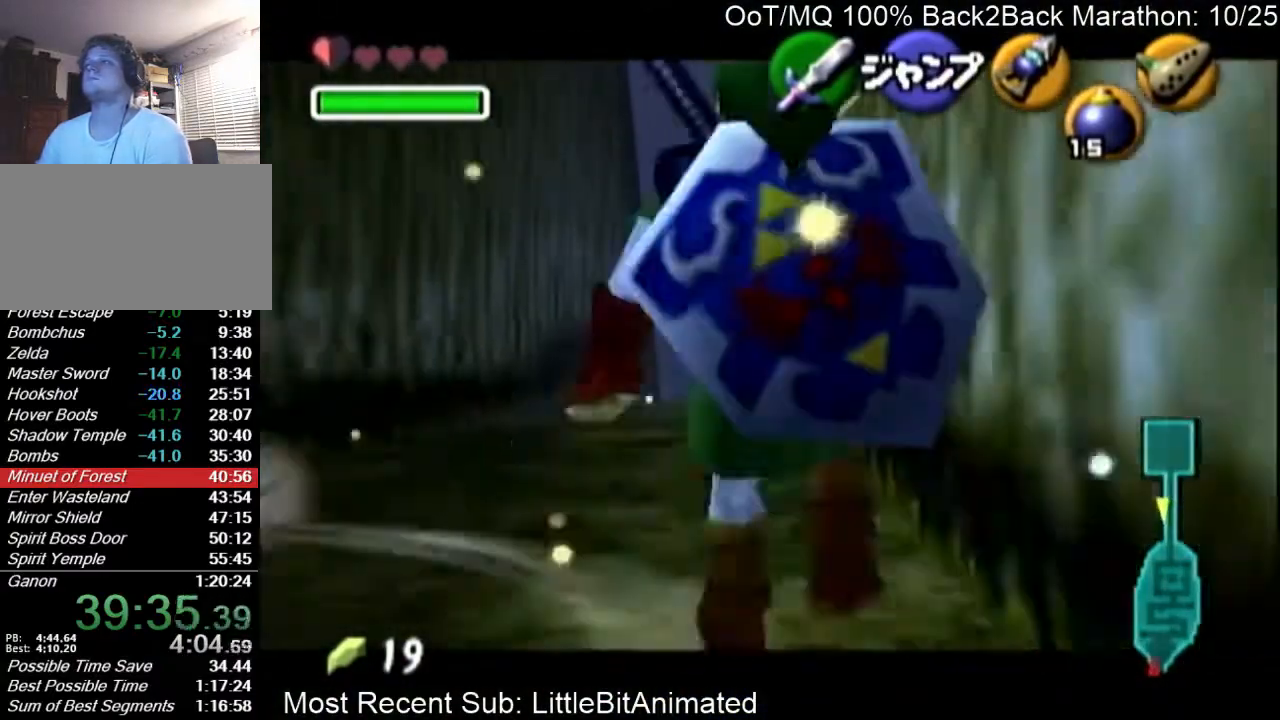
{"buttons": ["L1"], "left_stick": "down", "right_stick": "center", "events": []}
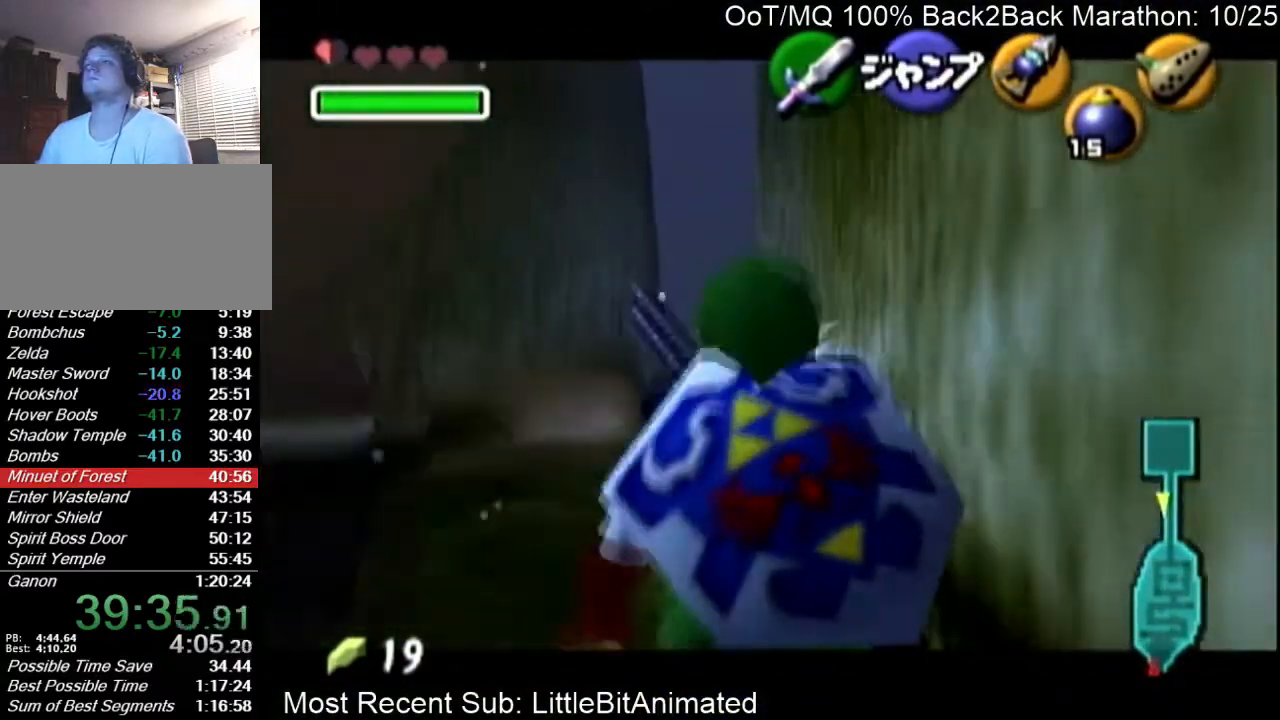
{"buttons": ["L1"], "left_stick": "center", "right_stick": "center", "events": [[233, "A", "down"], [267, "left_stick", "left"], [367, "A", "up"], [367, "left_stick", "center"]]}
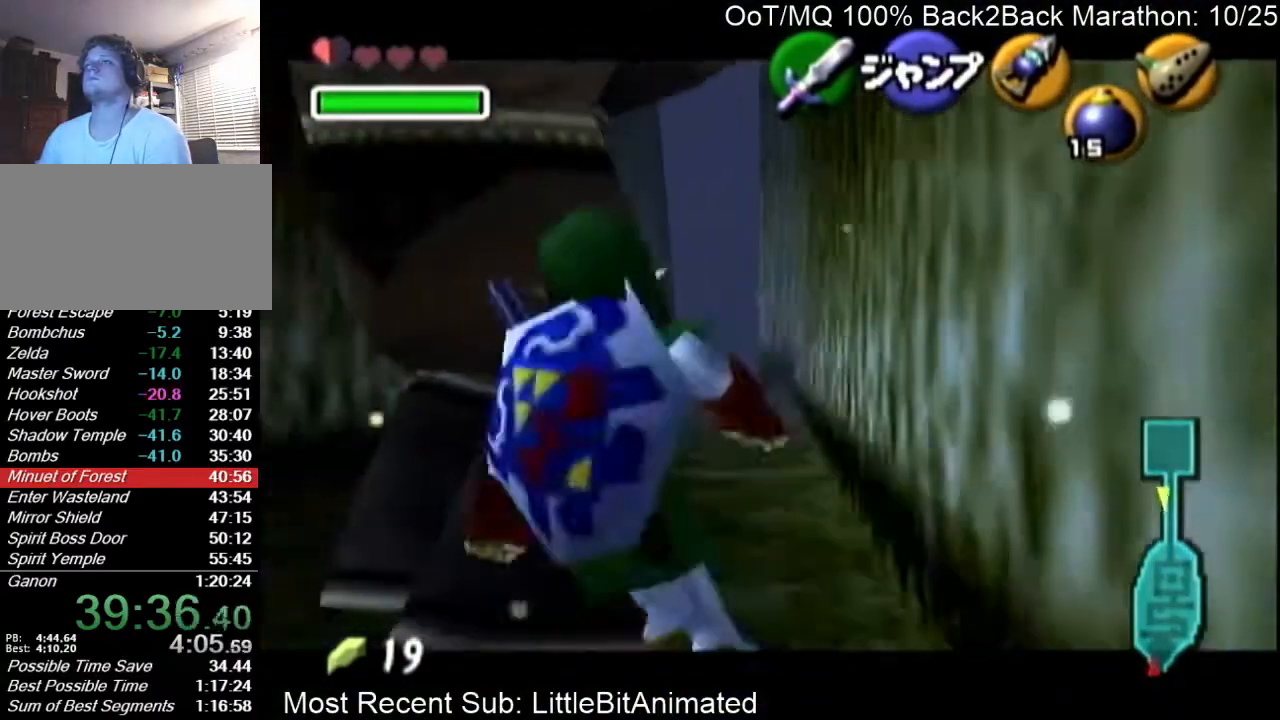
{"buttons": ["L1"], "left_stick": "center", "right_stick": "center", "events": [[200, "A", "down"], [367, "A", "up"]]}
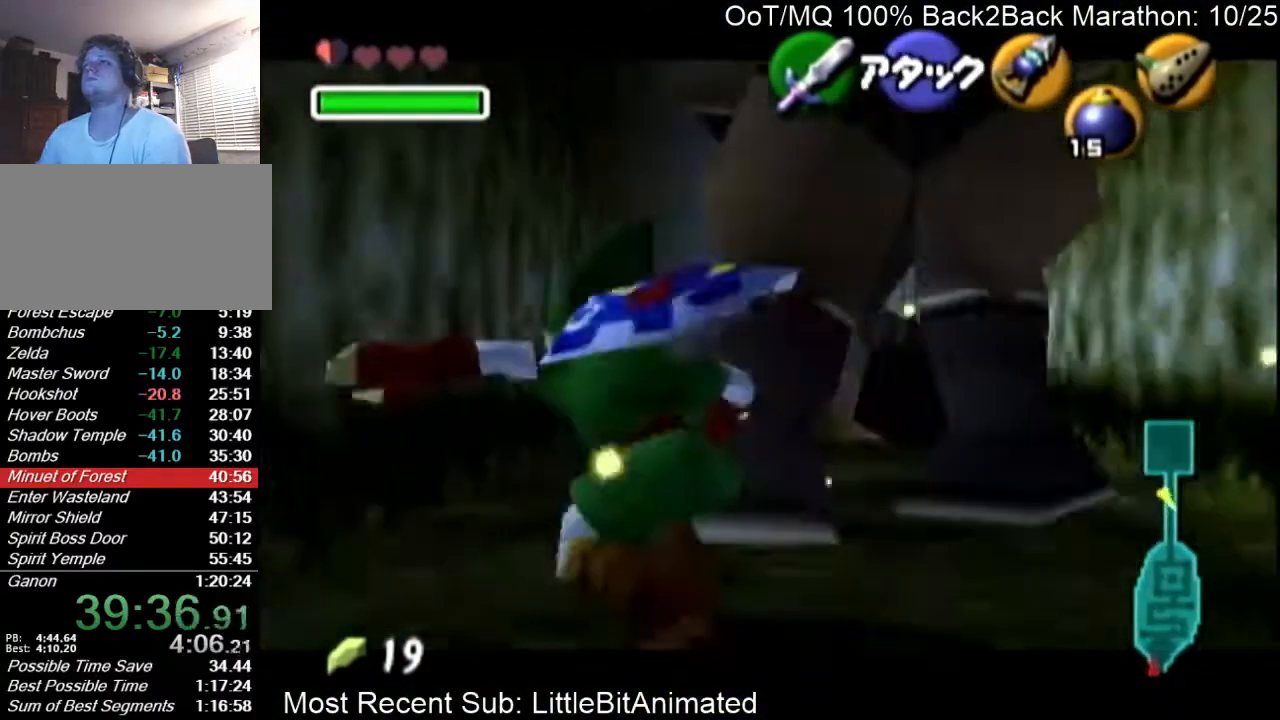
{"buttons": ["L1"], "left_stick": "down-left", "right_stick": "center", "events": [[500, "left_stick", "down-left"]]}
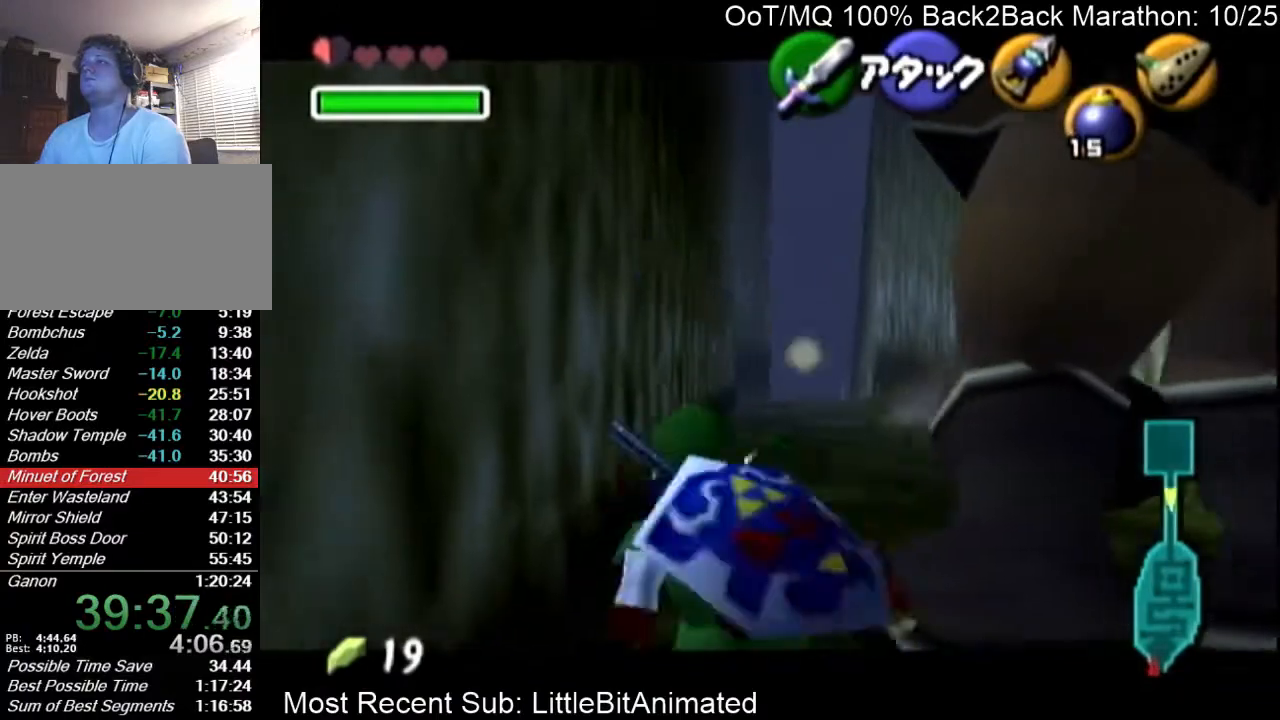
{"buttons": ["L1"], "left_stick": "center", "right_stick": "center", "events": [[233, "left_stick", "right"], [267, "A", "down"], [367, "left_stick", "center"], [400, "A", "up"]]}
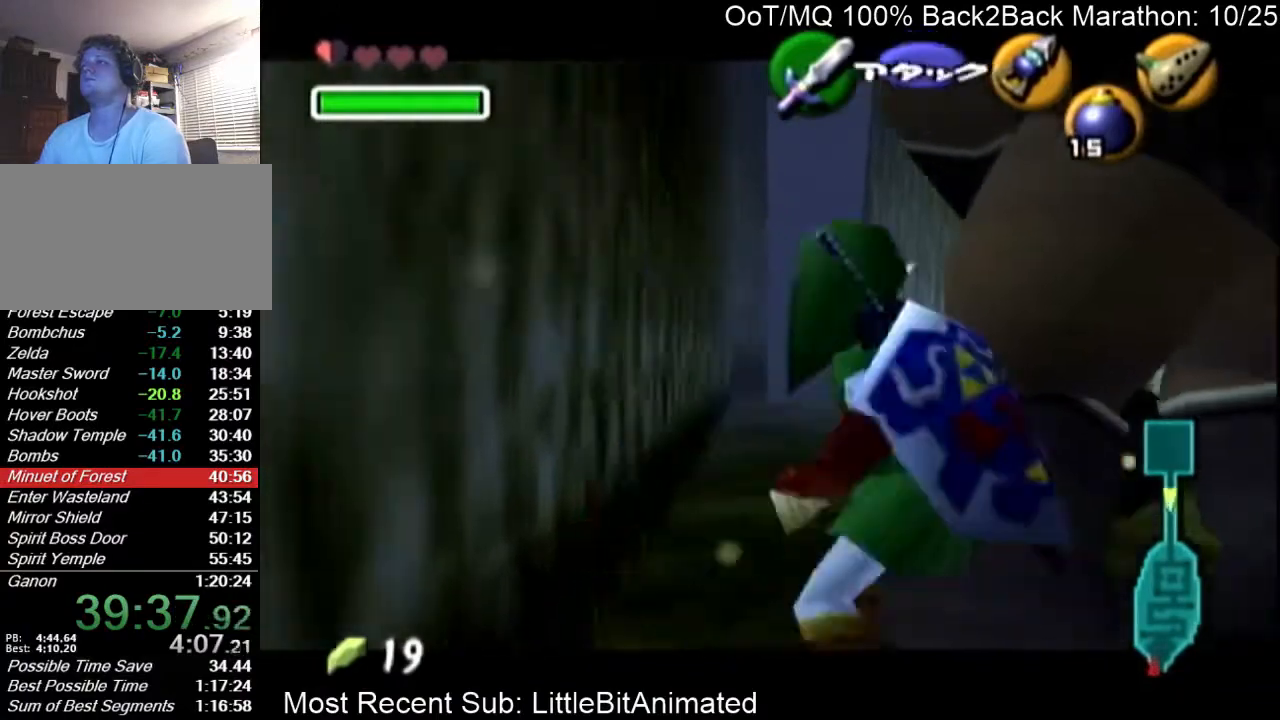
{"buttons": ["L1"], "left_stick": "center", "right_stick": "center", "events": [[233, "START", "down"], [367, "START", "up"]]}
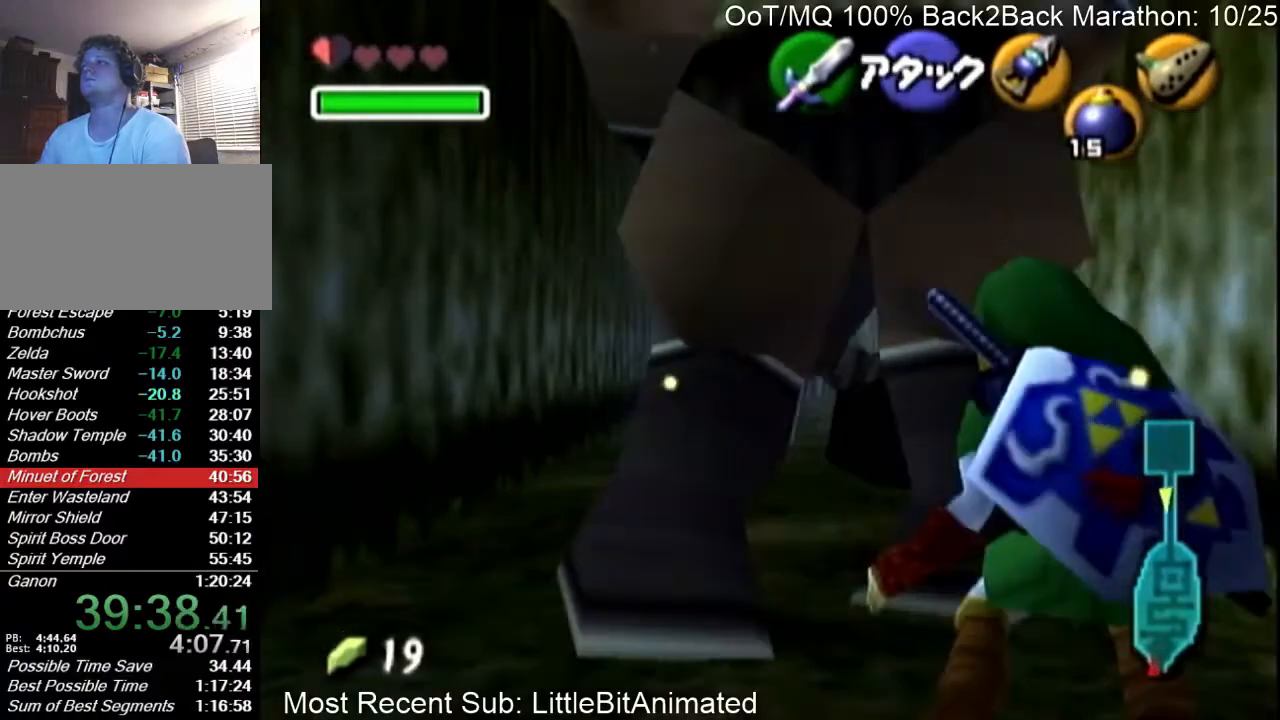
{"buttons": ["L1"], "left_stick": "center", "right_stick": "center", "events": []}
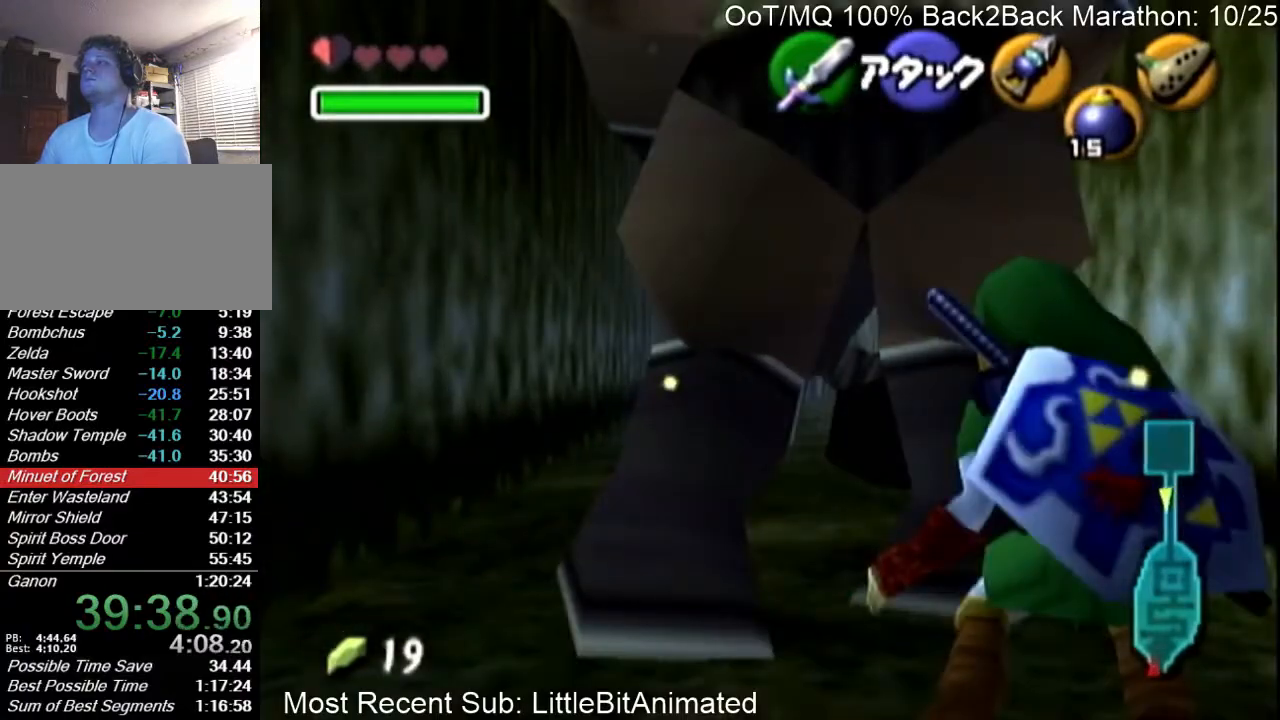
{"buttons": ["L1"], "left_stick": "down", "right_stick": "center", "events": [[33, "left_stick", "down"]]}
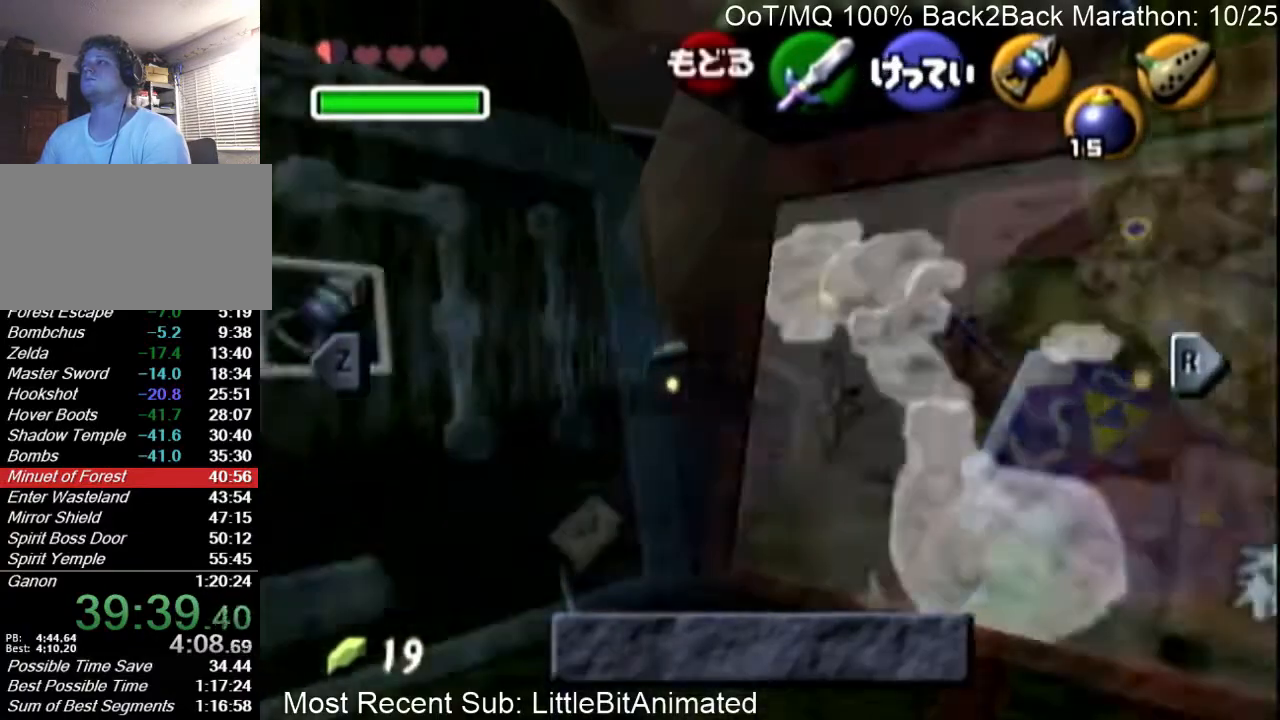
{"buttons": ["L1"], "left_stick": "down", "right_stick": "center", "events": [[233, "START", "down"], [333, "START", "up"]]}
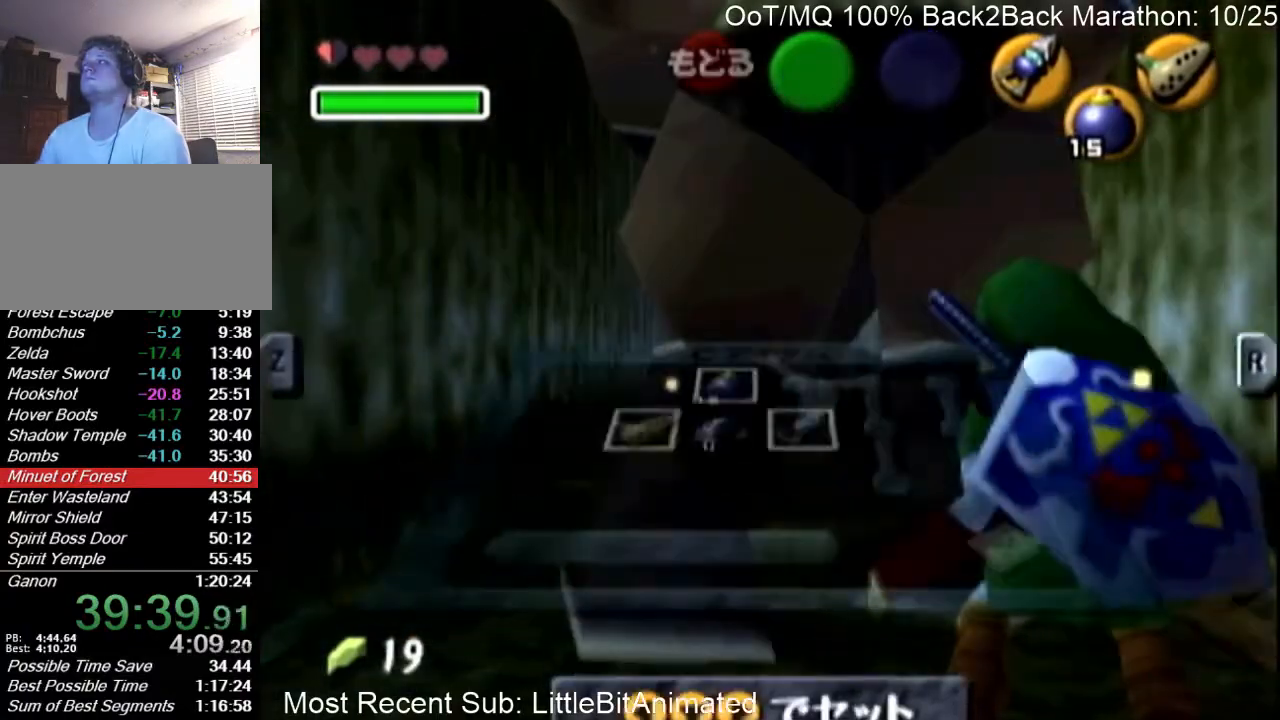
{"buttons": ["L1"], "left_stick": "down", "right_stick": "center", "events": [[167, "Z", "down"], [267, "Z", "up"]]}
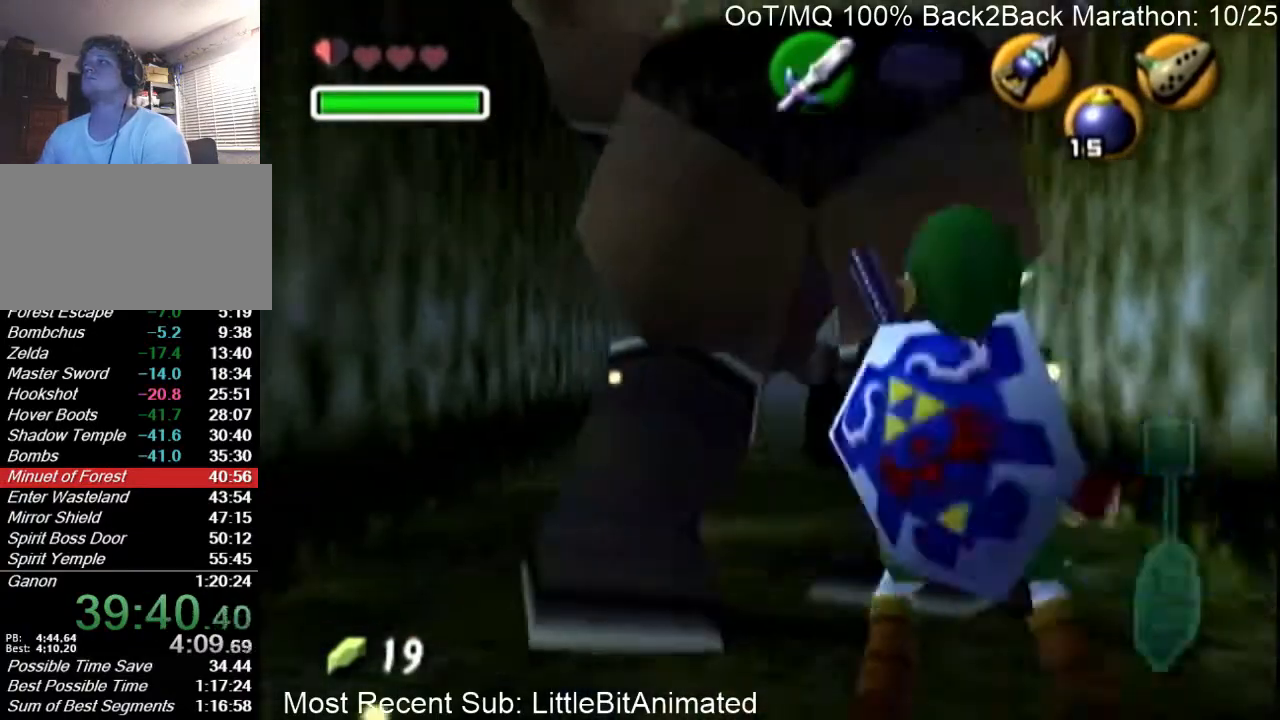
{"buttons": ["L1"], "left_stick": "down", "right_stick": "center", "events": []}
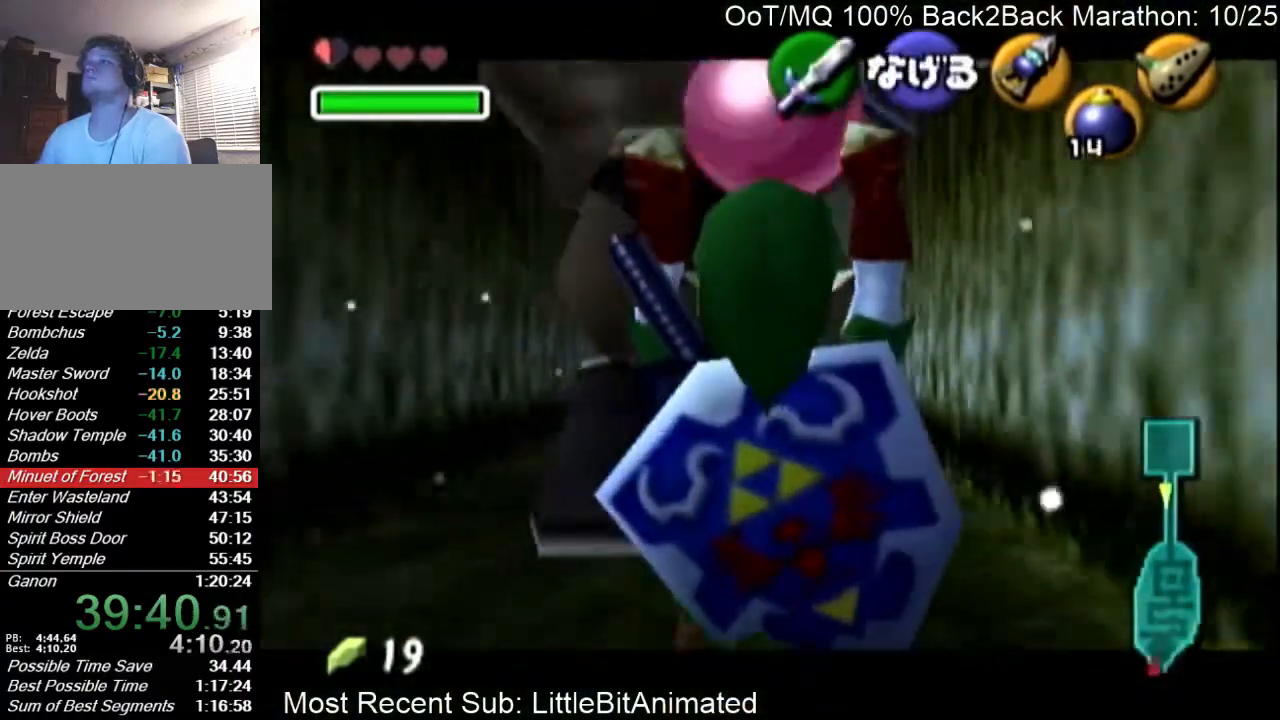
{"buttons": ["L1"], "left_stick": "down", "right_stick": "center", "events": []}
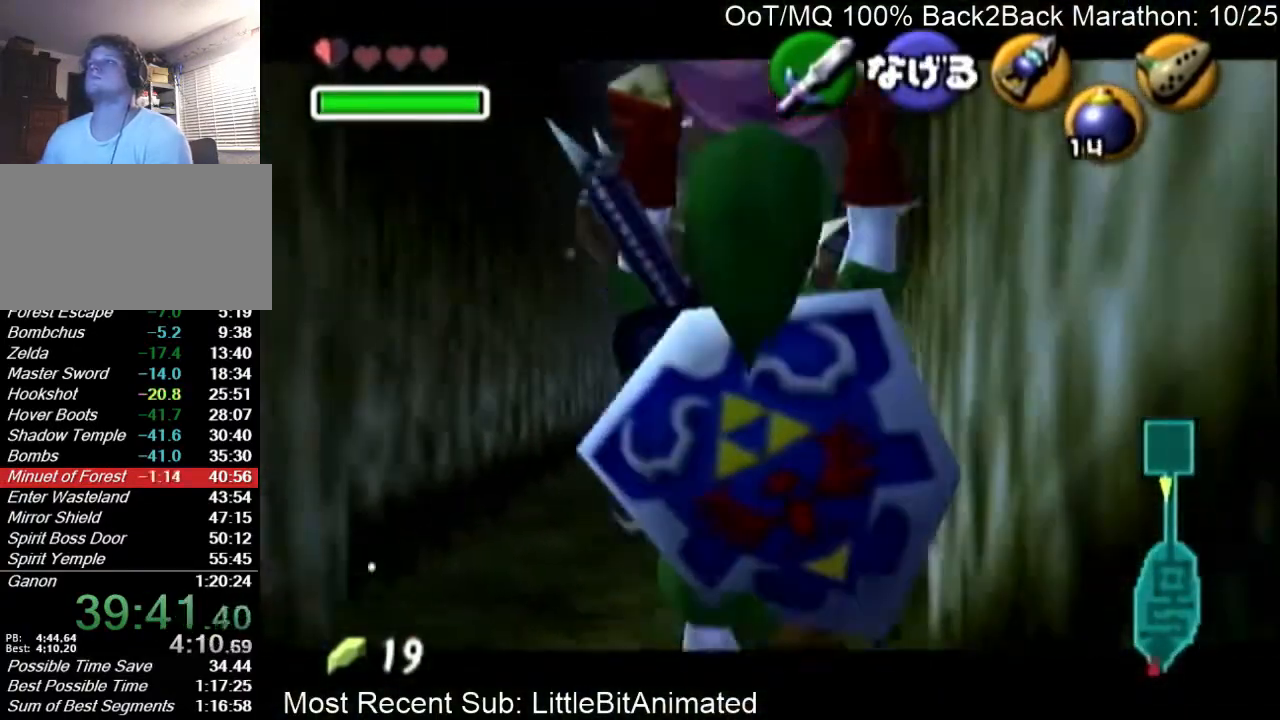
{"buttons": ["L1"], "left_stick": "down", "right_stick": "center", "events": []}
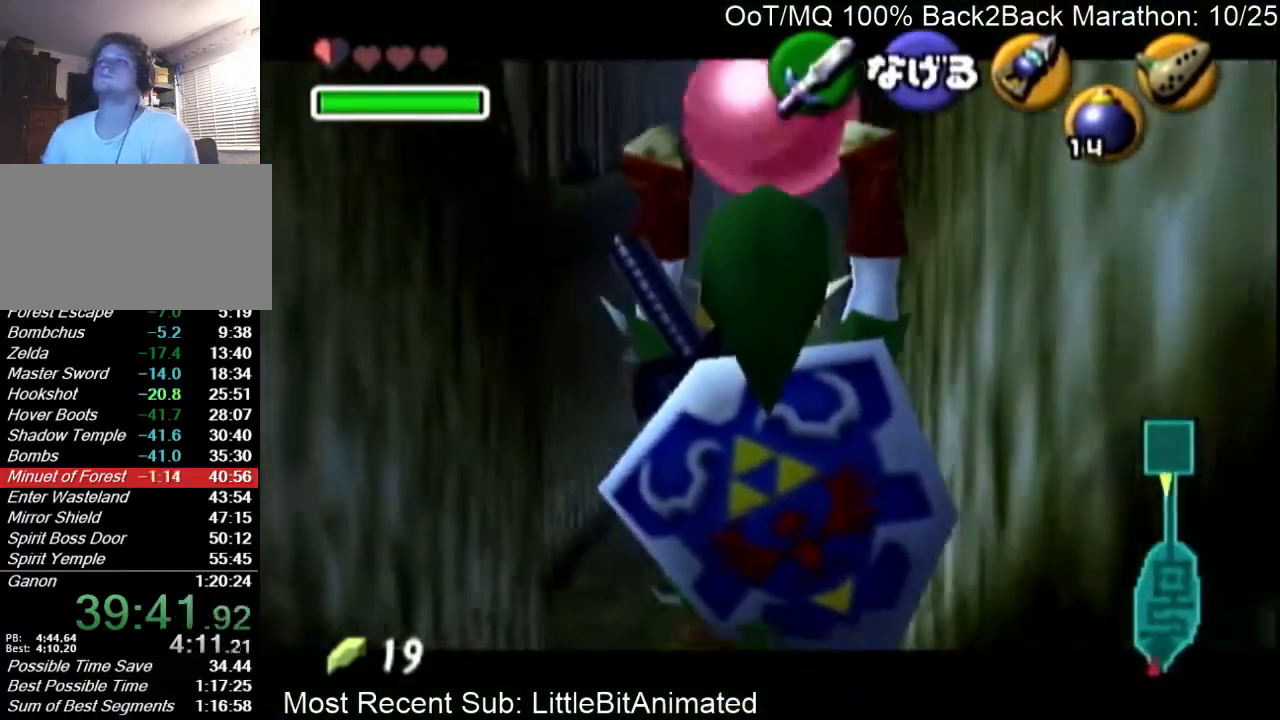
{"buttons": ["L1"], "left_stick": "down", "right_stick": "center", "events": []}
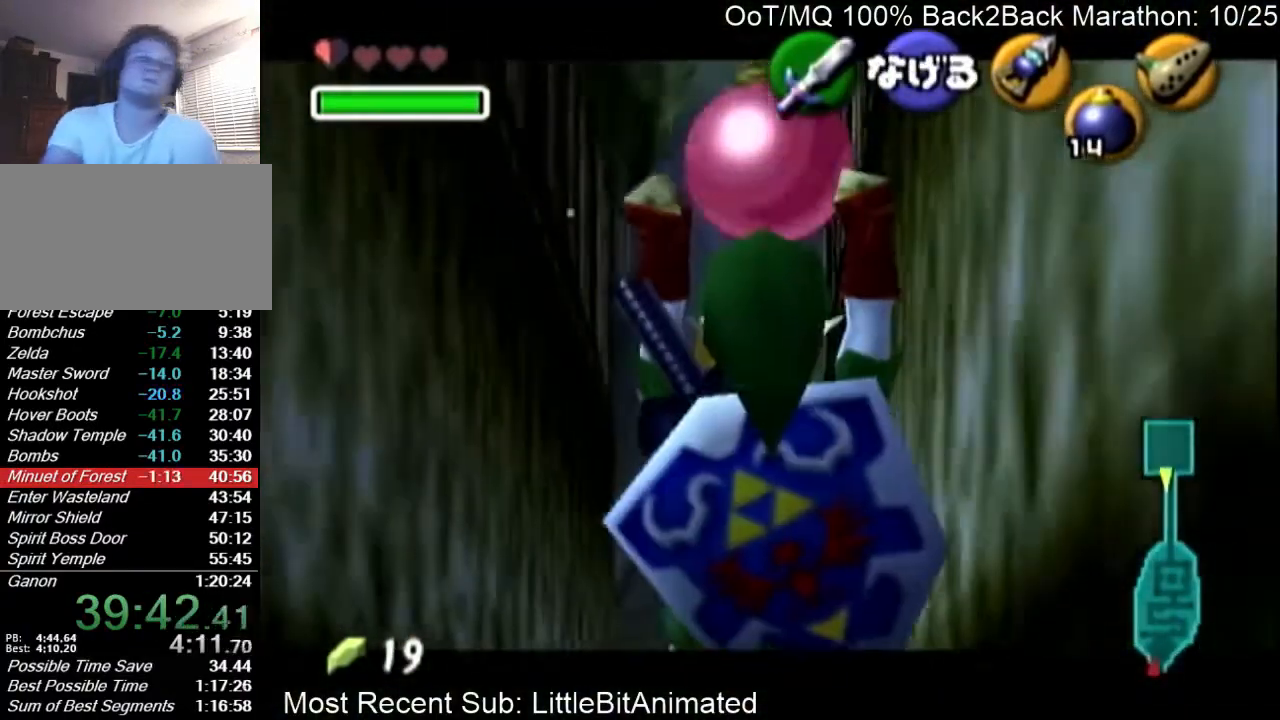
{"buttons": ["L1"], "left_stick": "down", "right_stick": "center", "events": []}
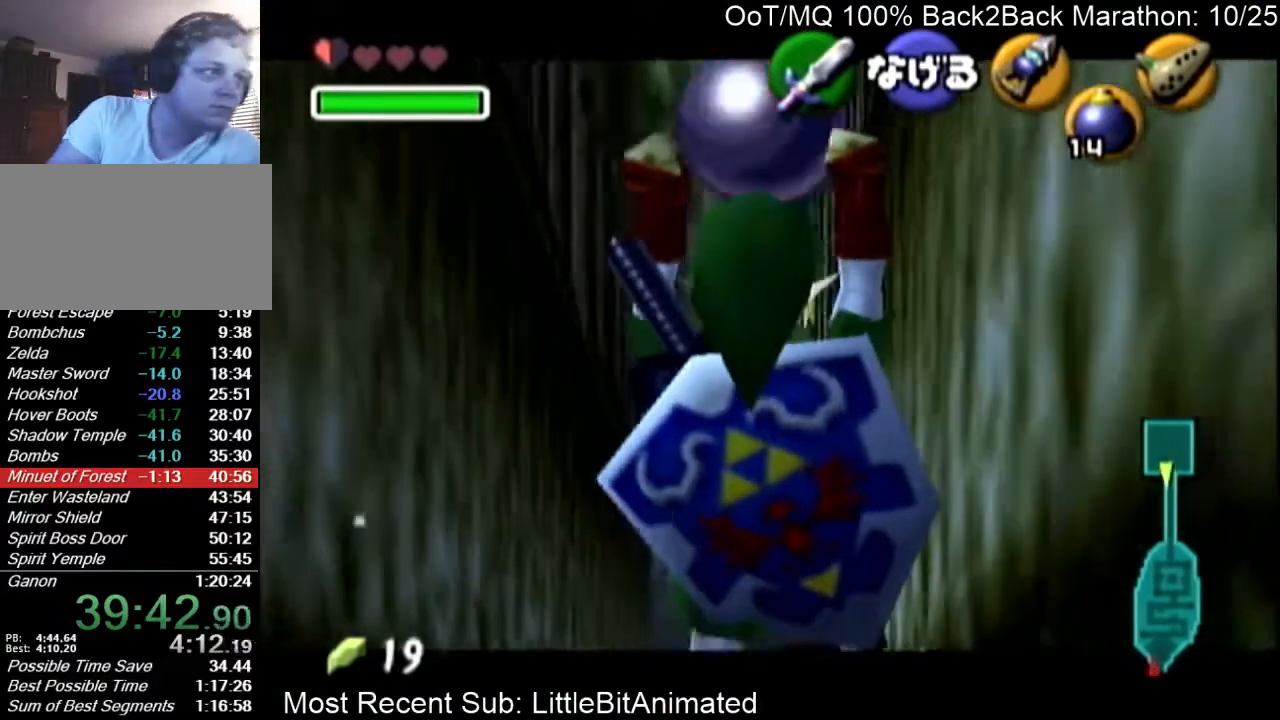
{"buttons": ["L1"], "left_stick": "down", "right_stick": "center", "events": []}
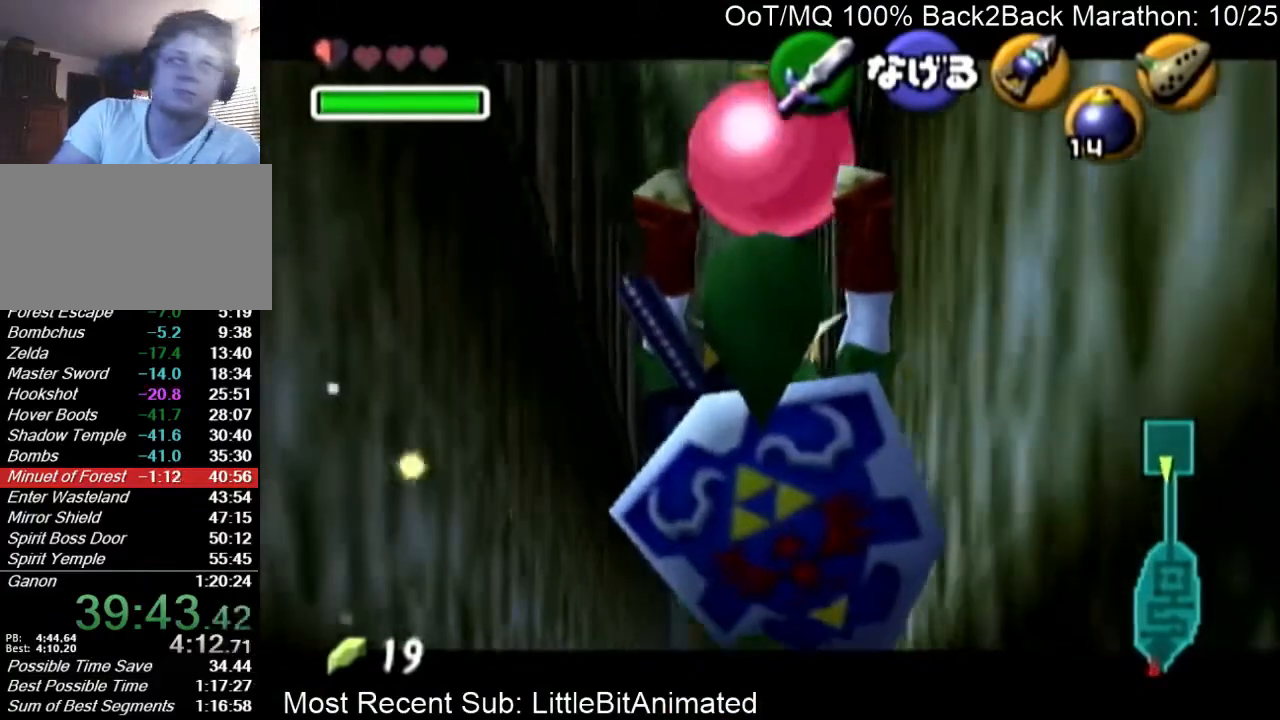
{"buttons": ["L1"], "left_stick": "down", "right_stick": "center", "events": []}
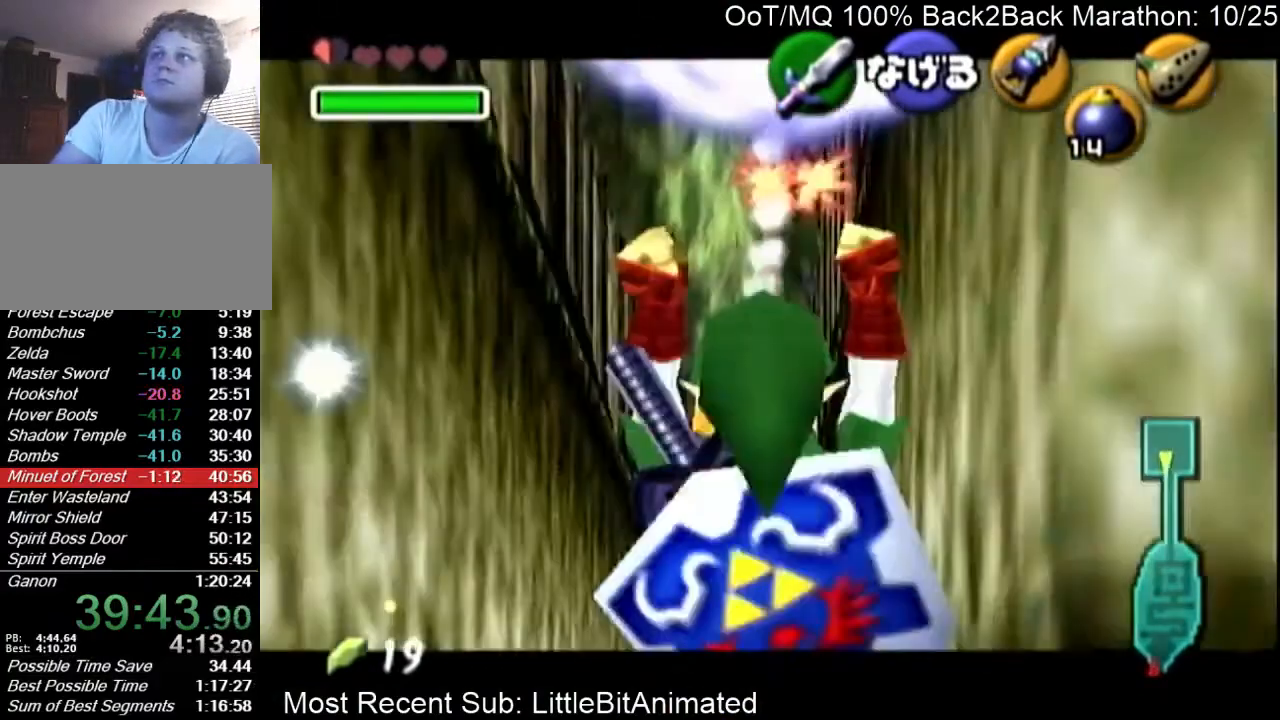
{"buttons": ["L1"], "left_stick": "down", "right_stick": "center", "events": []}
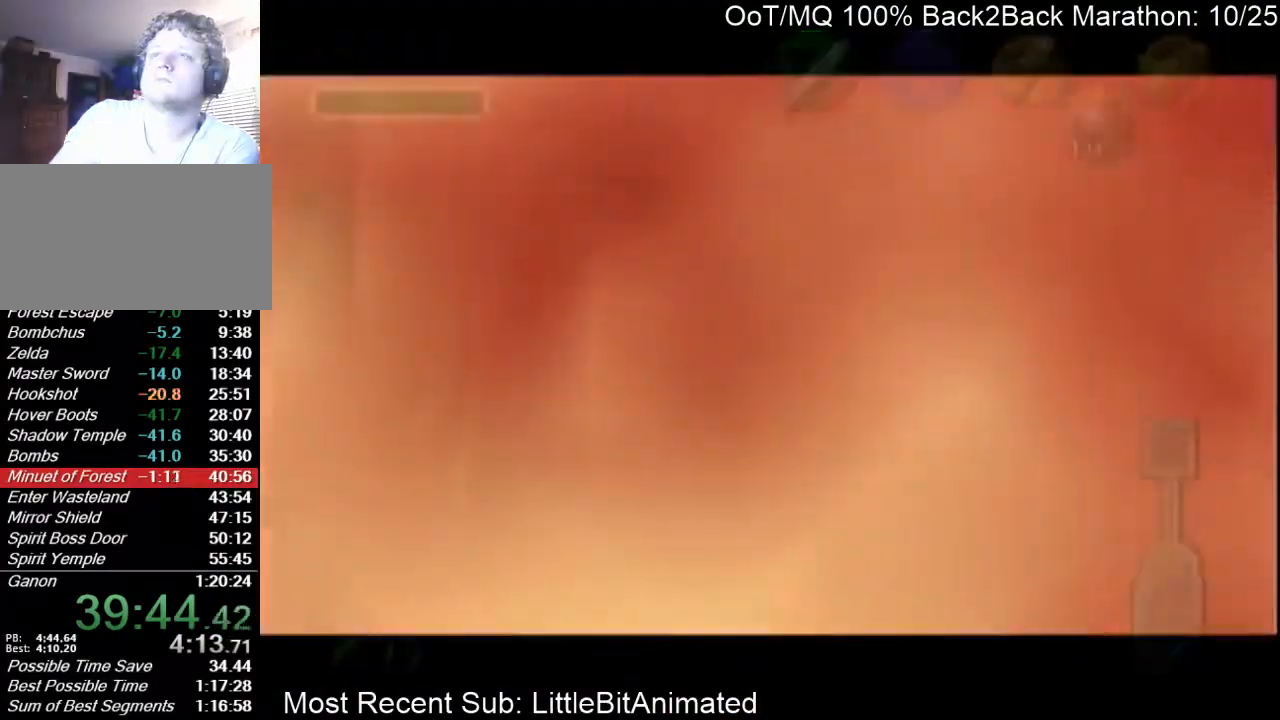
{"buttons": ["L1"], "left_stick": "center", "right_stick": "center", "events": [[333, "left_stick", "center"]]}
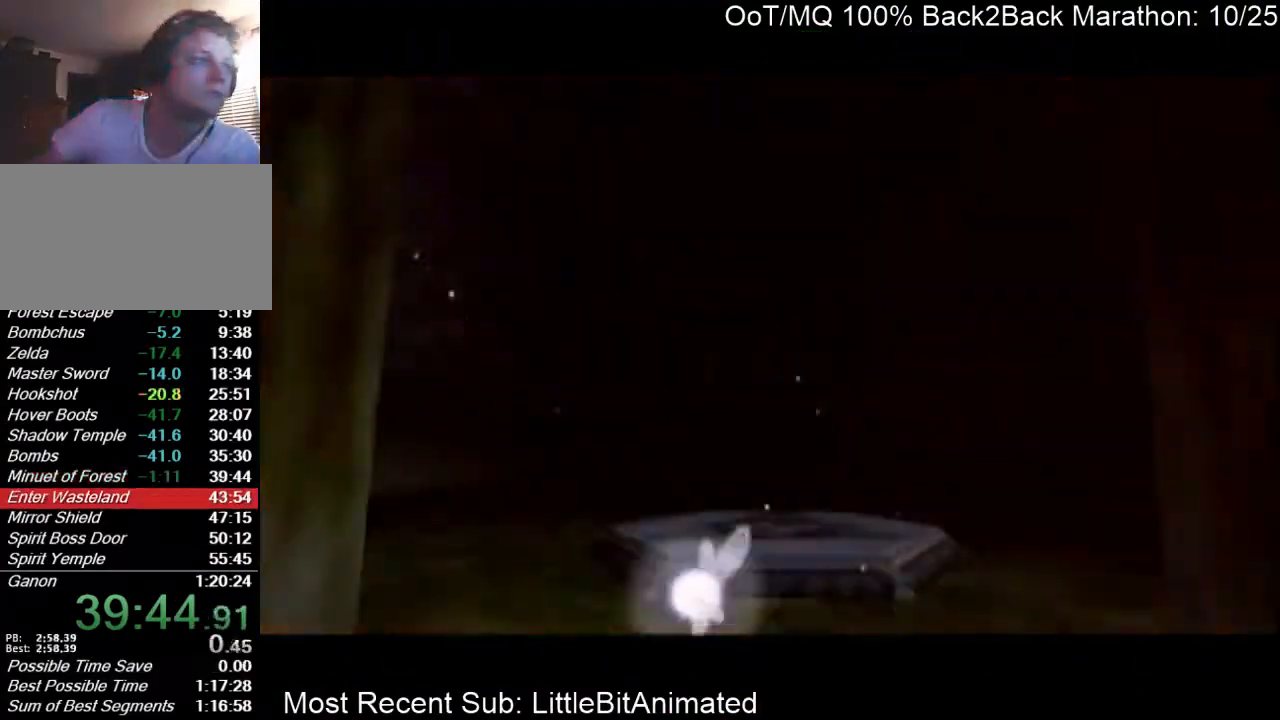
{"buttons": [], "left_stick": "center", "right_stick": "center", "events": [[33, "L1", "up"]]}
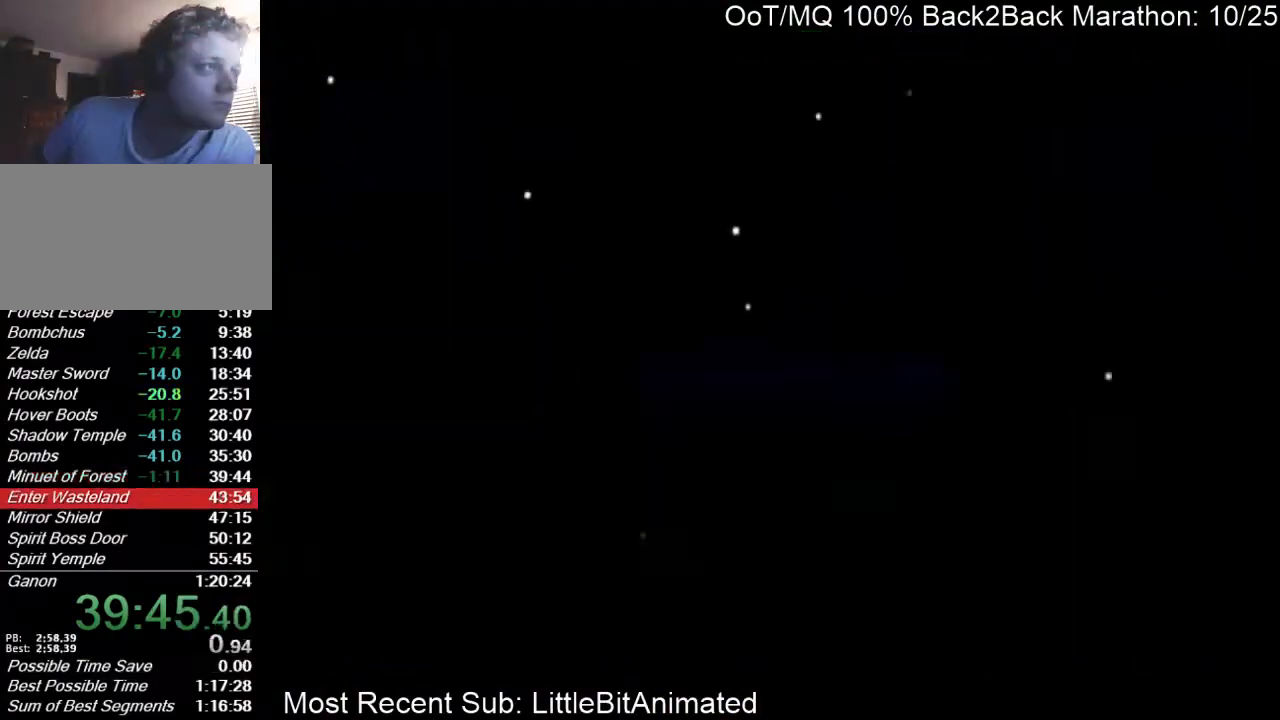
{"buttons": ["B"], "left_stick": "center", "right_stick": "center", "events": [[100, "A", "down"], [333, "A", "up"], [333, "B", "down"], [367, "A", "down"], [367, "B", "up"], [467, "A", "up"], [467, "B", "down"]]}
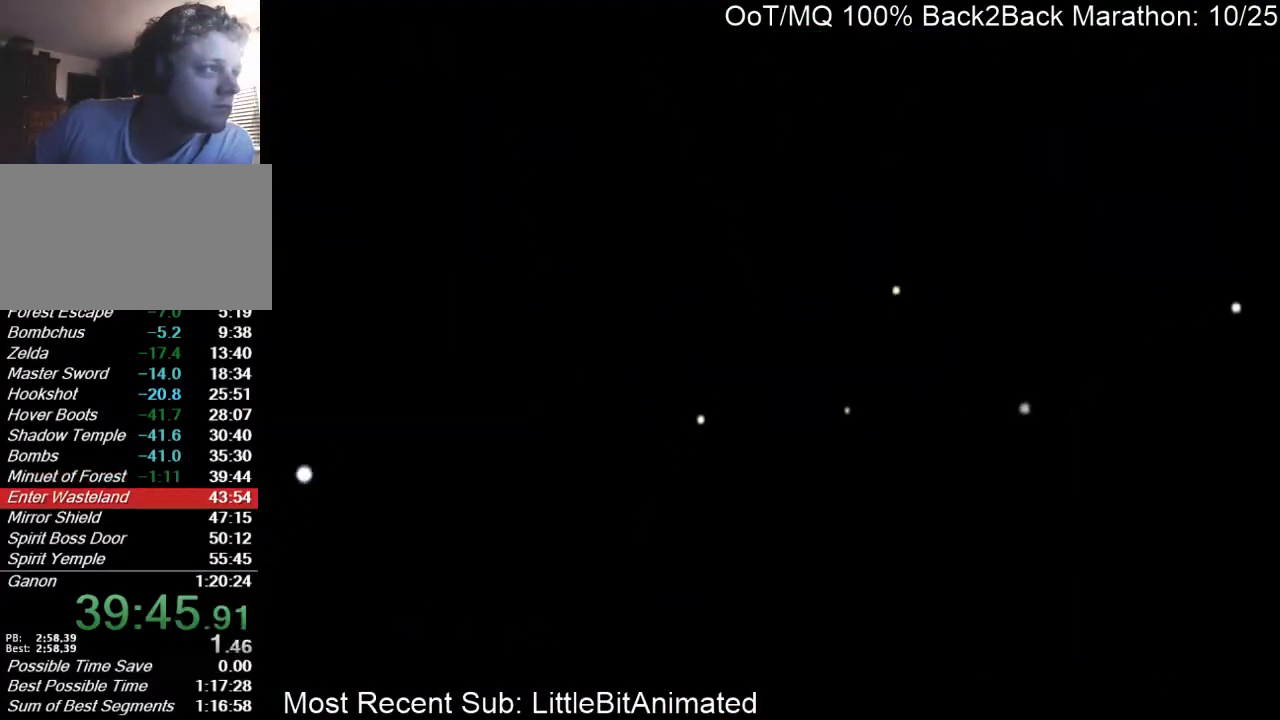
{"buttons": [], "left_stick": "center", "right_stick": "center", "events": [[33, "A", "down"], [33, "B", "up"], [100, "A", "up"], [133, "B", "down"], [167, "B", "up"], [200, "A", "down"], [267, "A", "up"], [267, "B", "down"], [333, "A", "down"], [333, "B", "up"], [367, "A", "up"], [367, "B", "down"], [433, "B", "up"]]}
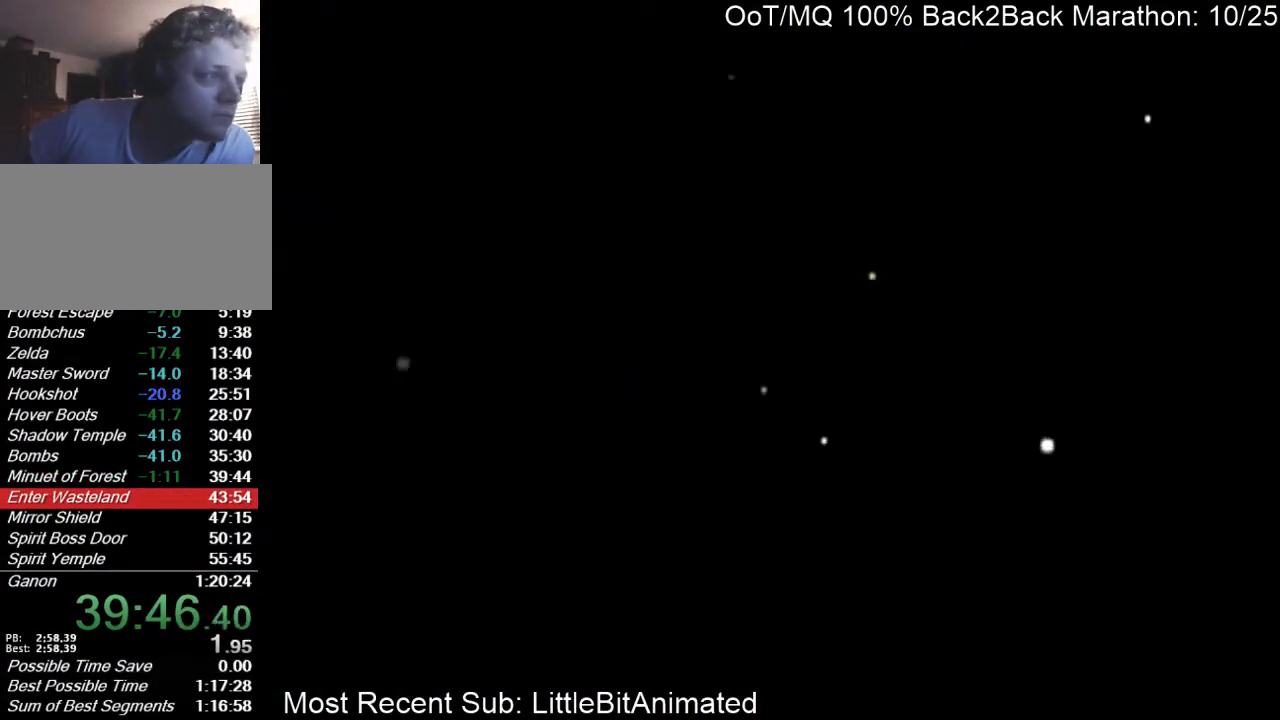
{"buttons": [], "left_stick": "center", "right_stick": "center", "events": []}
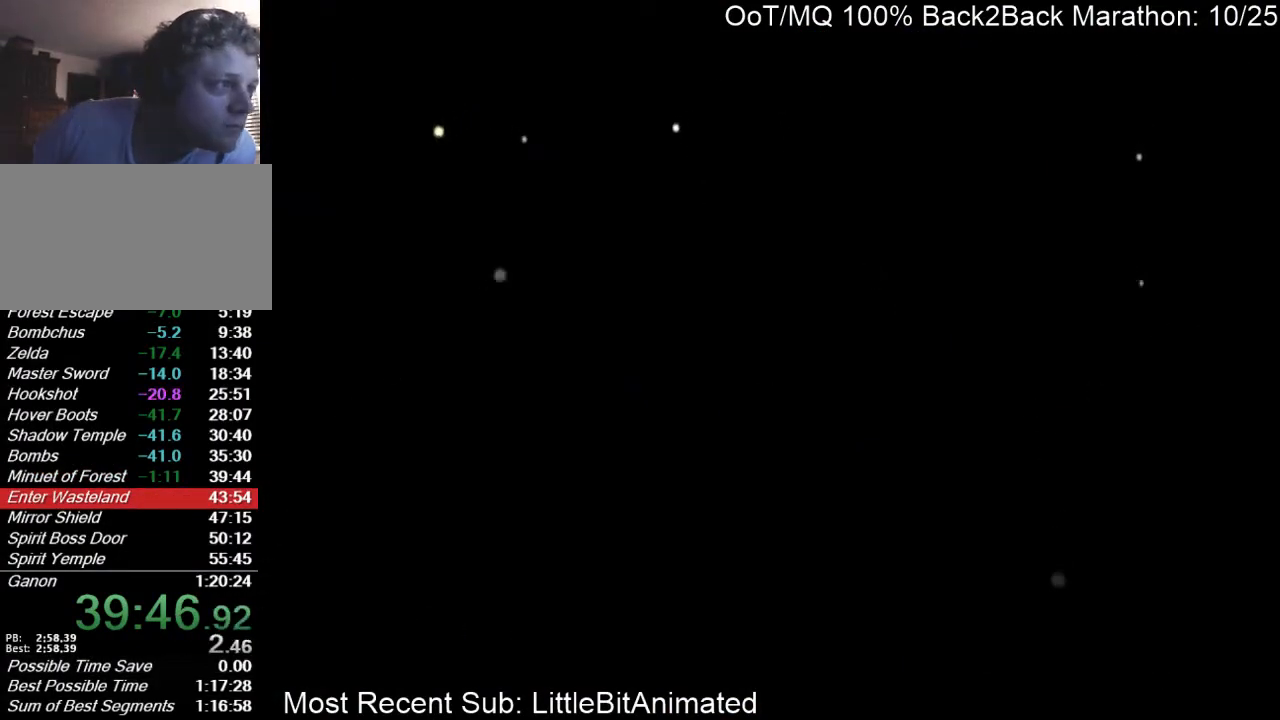
{"buttons": [], "left_stick": "center", "right_stick": "center", "events": []}